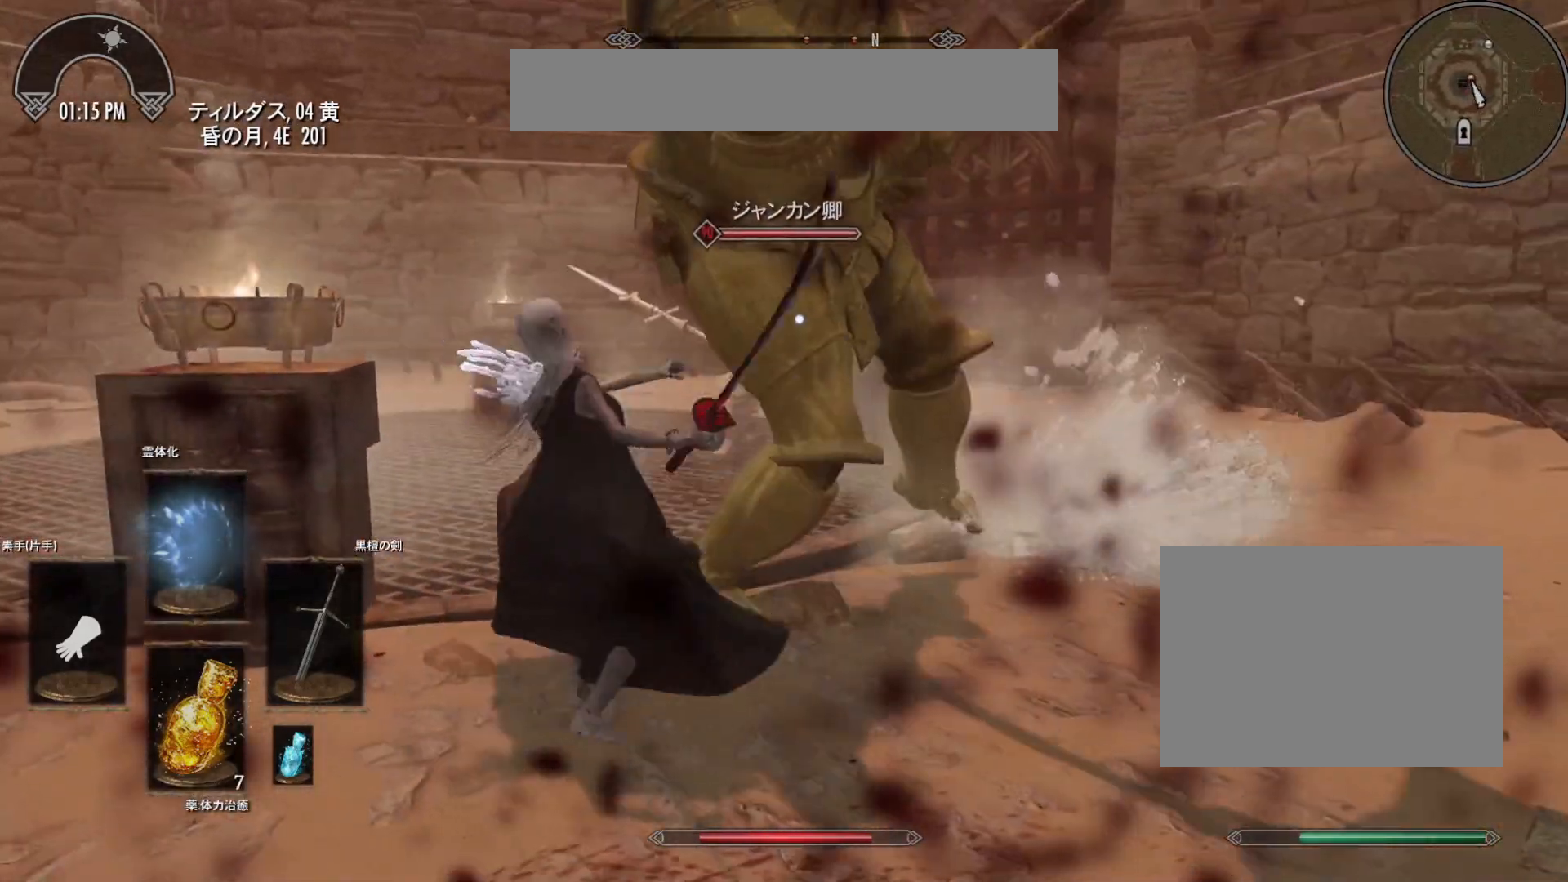
Gameplay with keyboard and mouse; each line is a JSON object with the keys and mouse buttons held at the frame after it. "events" lists presses ("down") and releases ("up") of "a", "d", "s", "w", "mouse_left", "mouse_wheel" and "mouse_right" between this image and that frame as [ms after this image, input, new state], when the widget could be followed in between. "mouse_left", "mouse_wheel", "mouse_right" = the "left", "wheel", "right" buttons of the "mouse" list. No other keys are recorded. "wheel" means that the mouse wheel is clicked or scrolled. Mouse movement is not recorded.
{"keys": [], "mouse": ["left"], "events": [[83, "mouse_left", "down"]]}
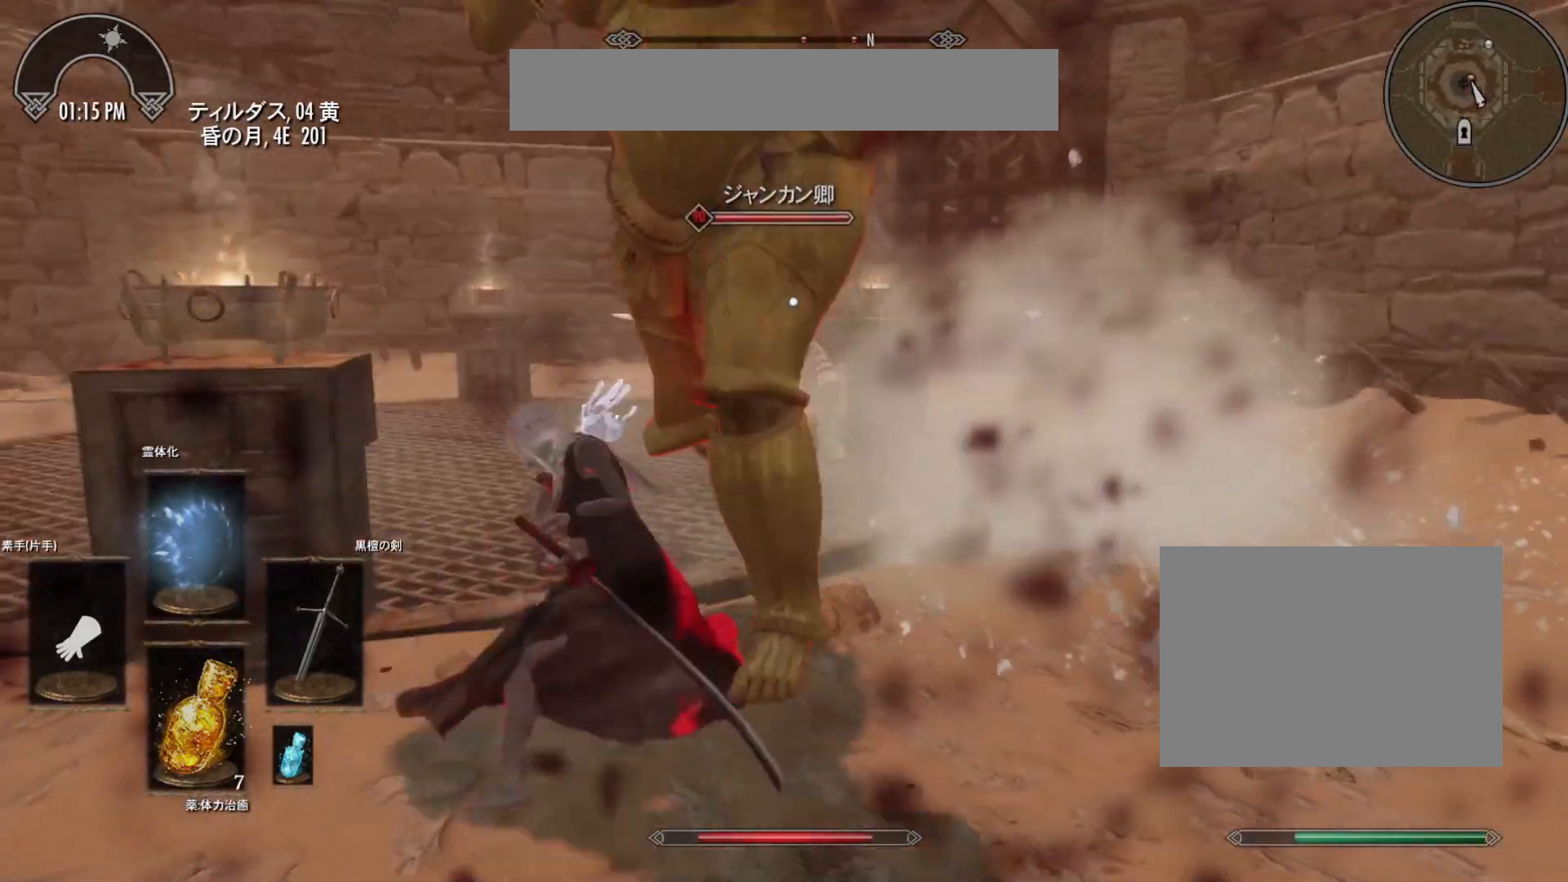
{"keys": [], "mouse": [], "events": [[33, "mouse_left", "up"]]}
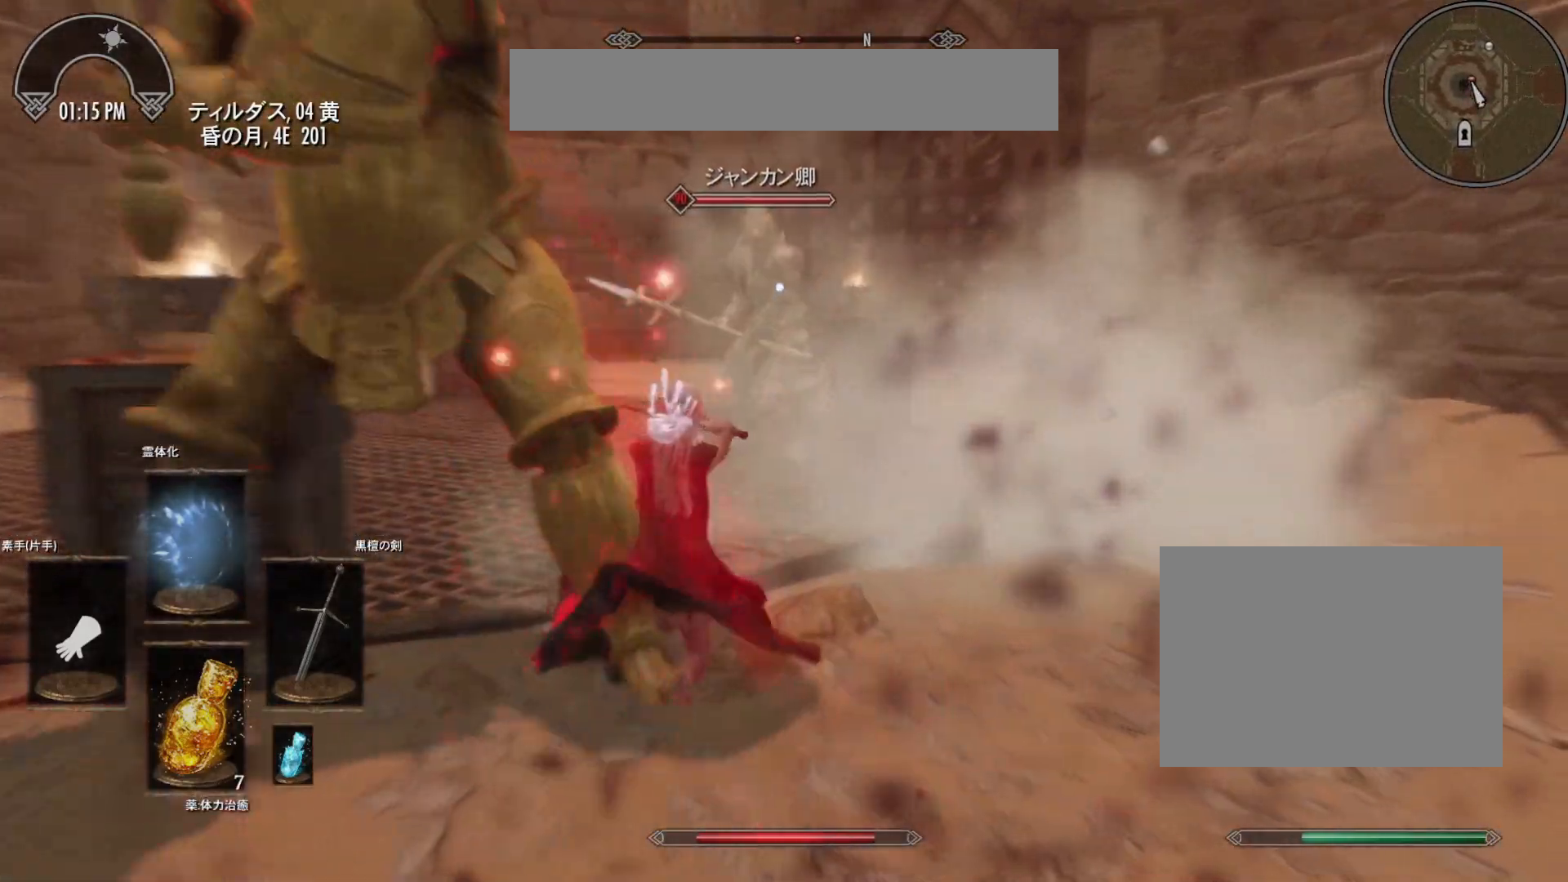
{"keys": [], "mouse": ["right"], "events": [[483, "mouse_right", "down"]]}
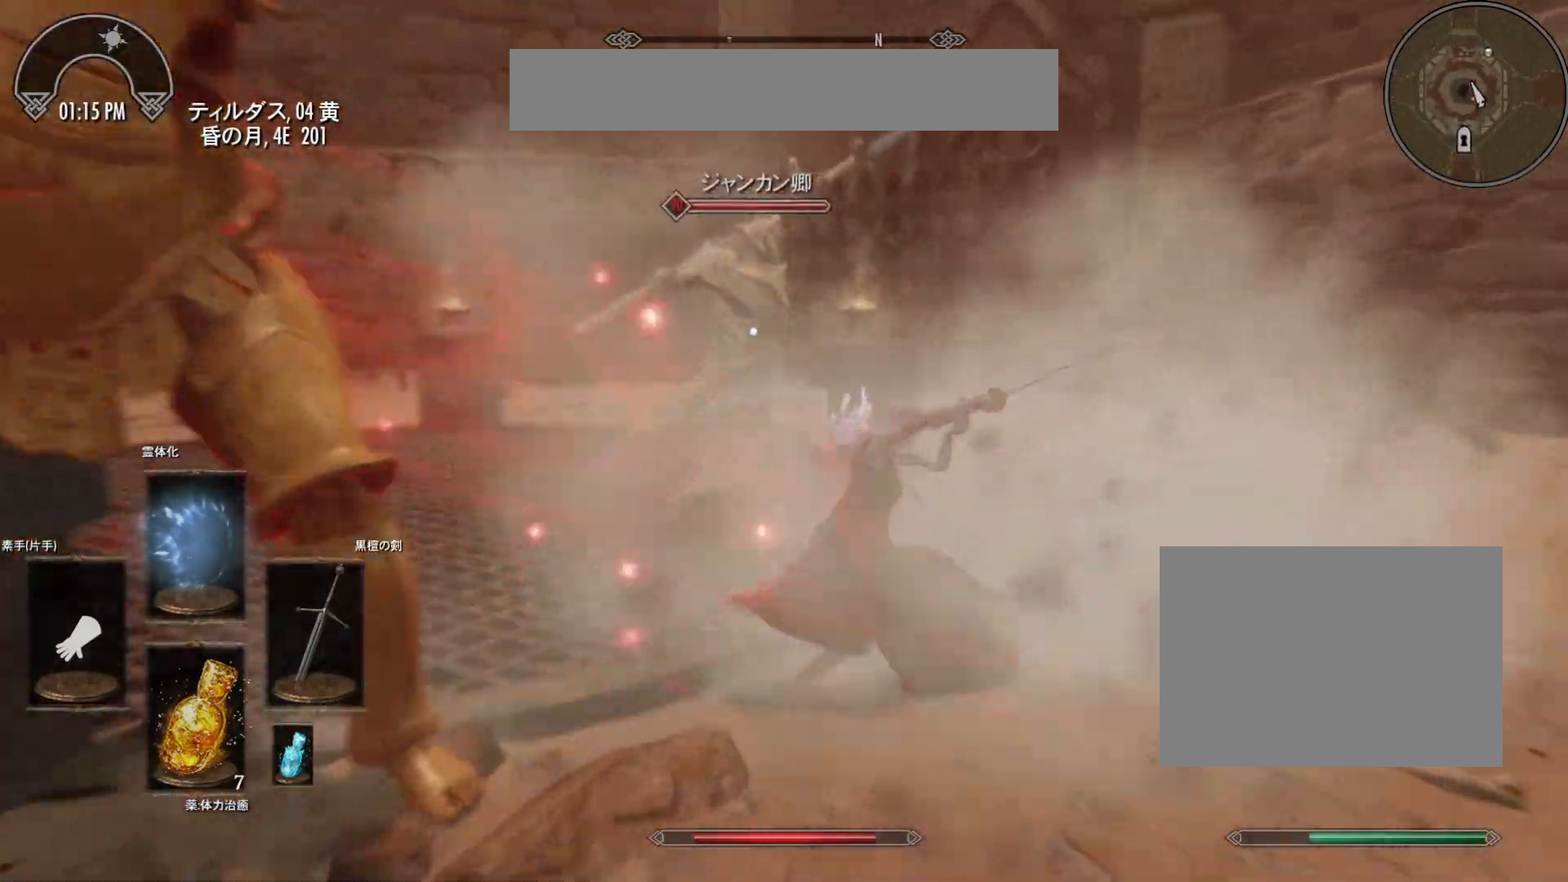
{"keys": ["d"], "mouse": [], "events": [[33, "d", "down"], [133, "mouse_right", "up"]]}
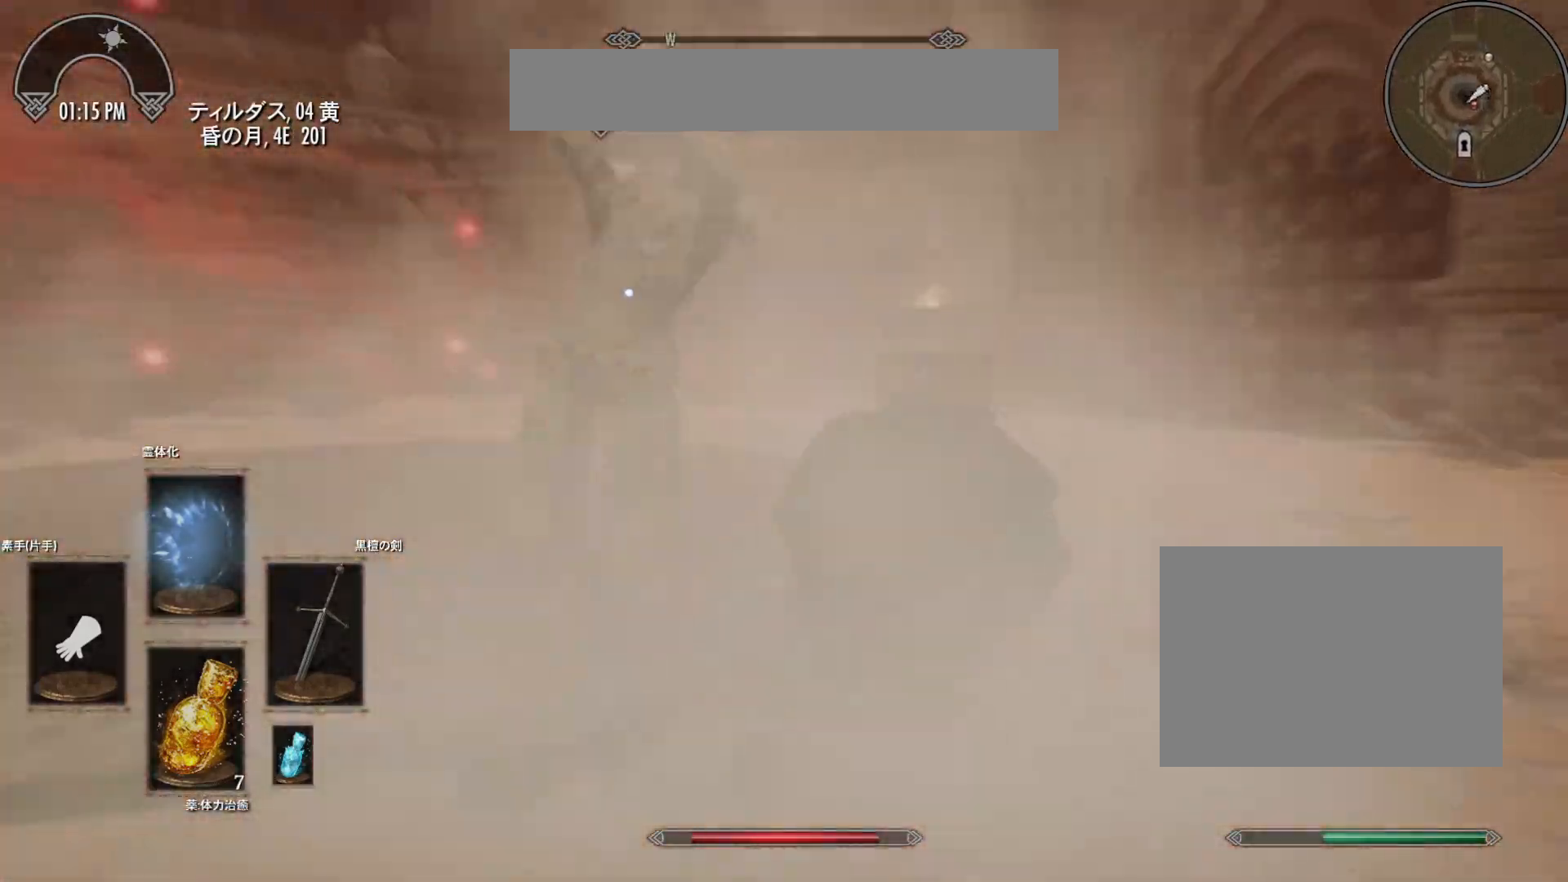
{"keys": ["d"], "mouse": ["right"], "events": [[333, "mouse_right", "down"]]}
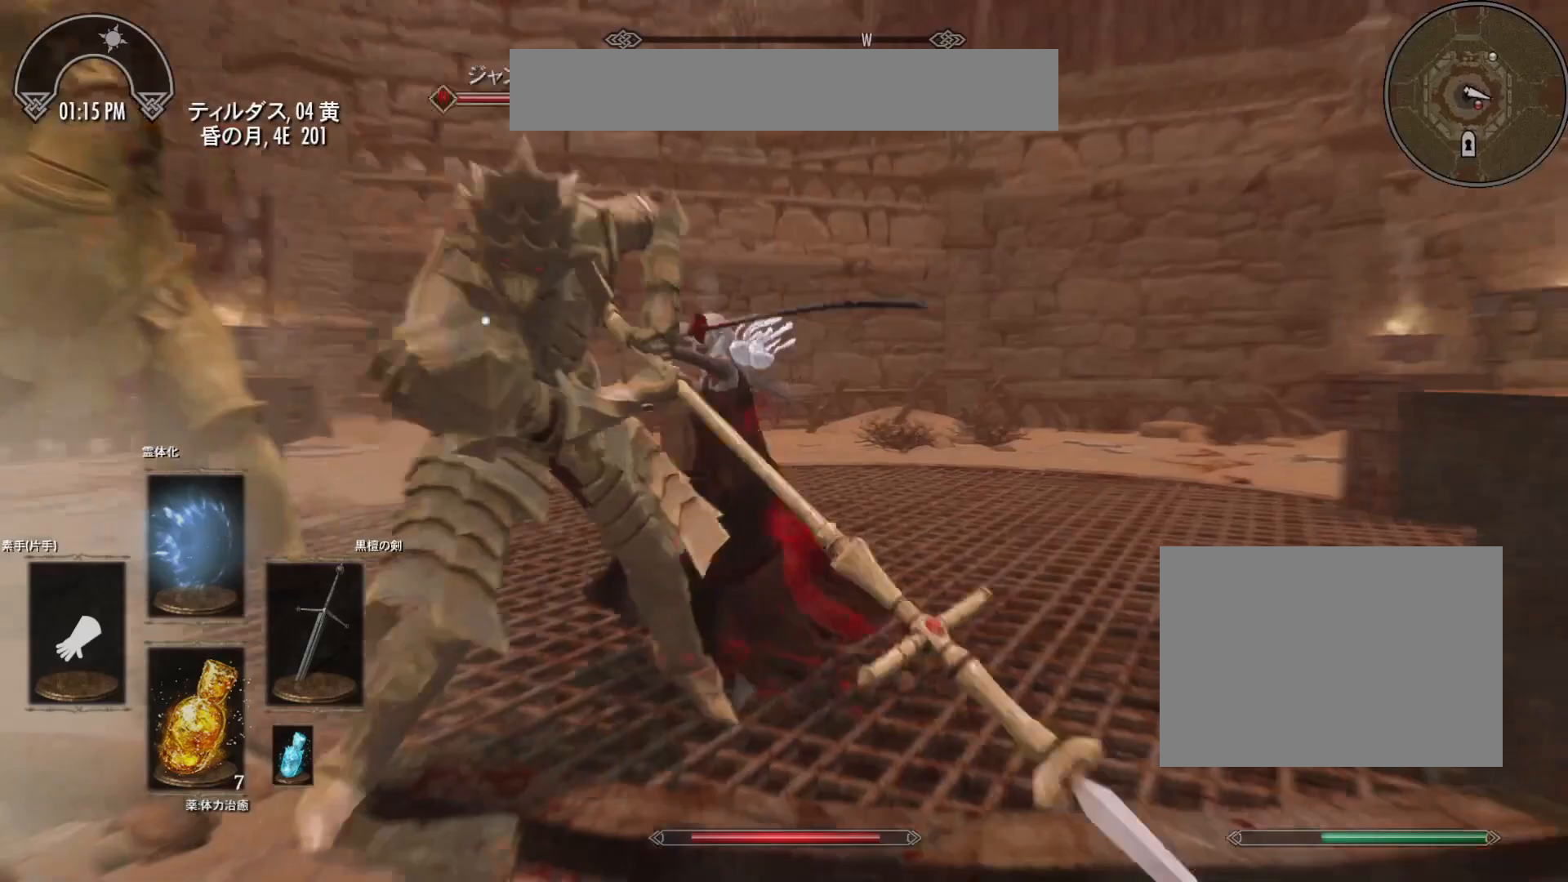
{"keys": [], "mouse": [], "events": [[217, "mouse_left", "down"], [283, "mouse_left", "up"], [283, "mouse_right", "up"], [333, "d", "up"], [383, "mouse_left", "down"], [500, "mouse_left", "up"]]}
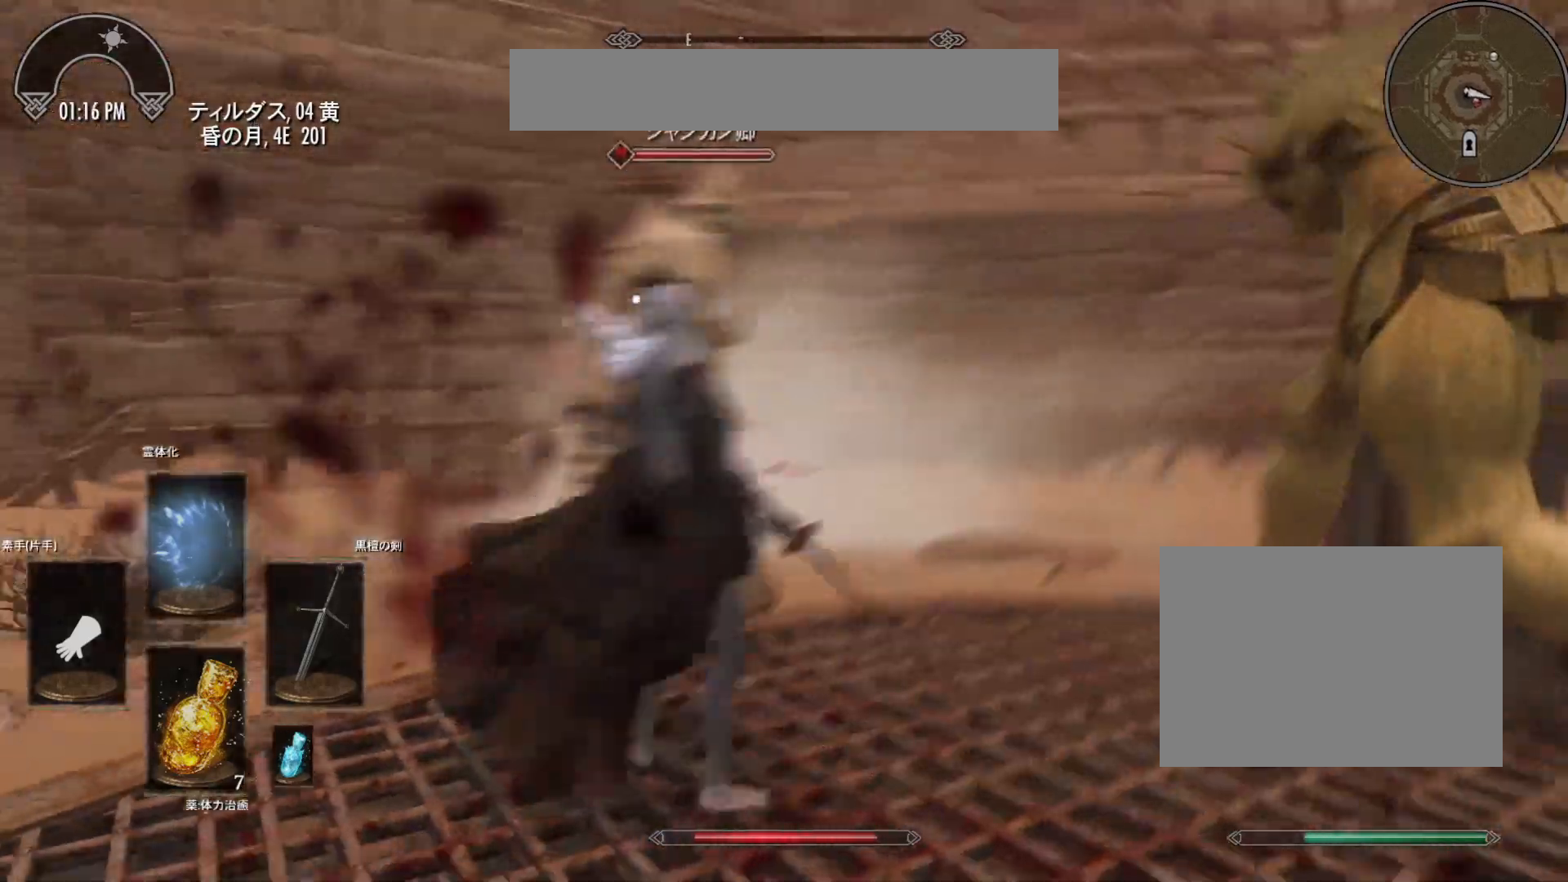
{"keys": ["s"], "mouse": [], "events": [[33, "mouse_left", "down"], [183, "mouse_left", "up"], [183, "s", "down"]]}
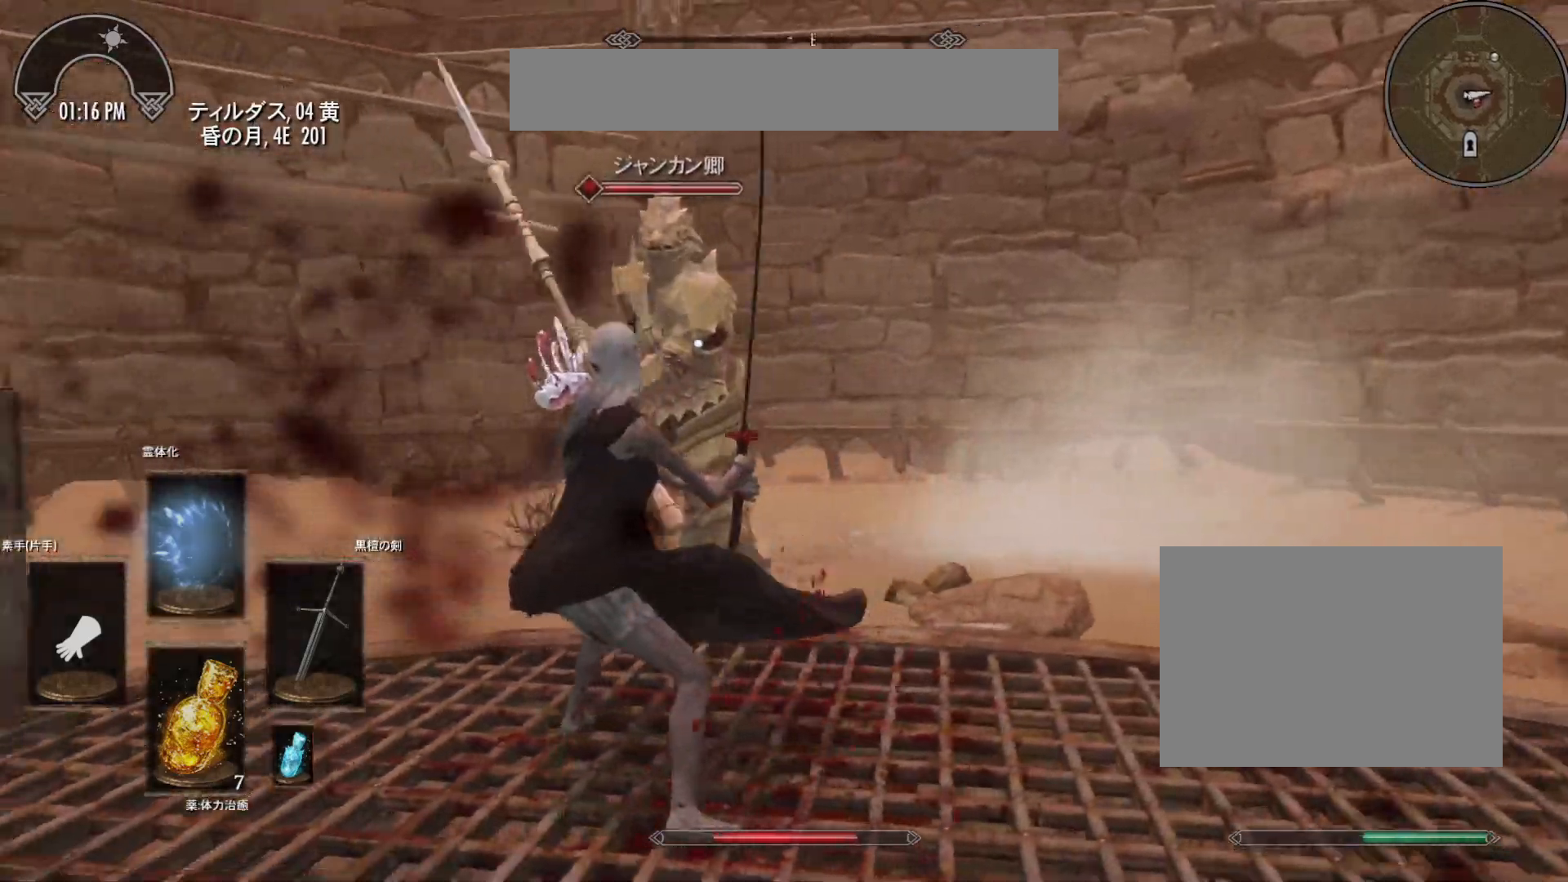
{"keys": ["s"], "mouse": ["right"], "events": [[83, "mouse_right", "down"], [183, "mouse_right", "up"], [267, "mouse_right", "down"], [417, "mouse_right", "up"], [450, "mouse_right", "down"]]}
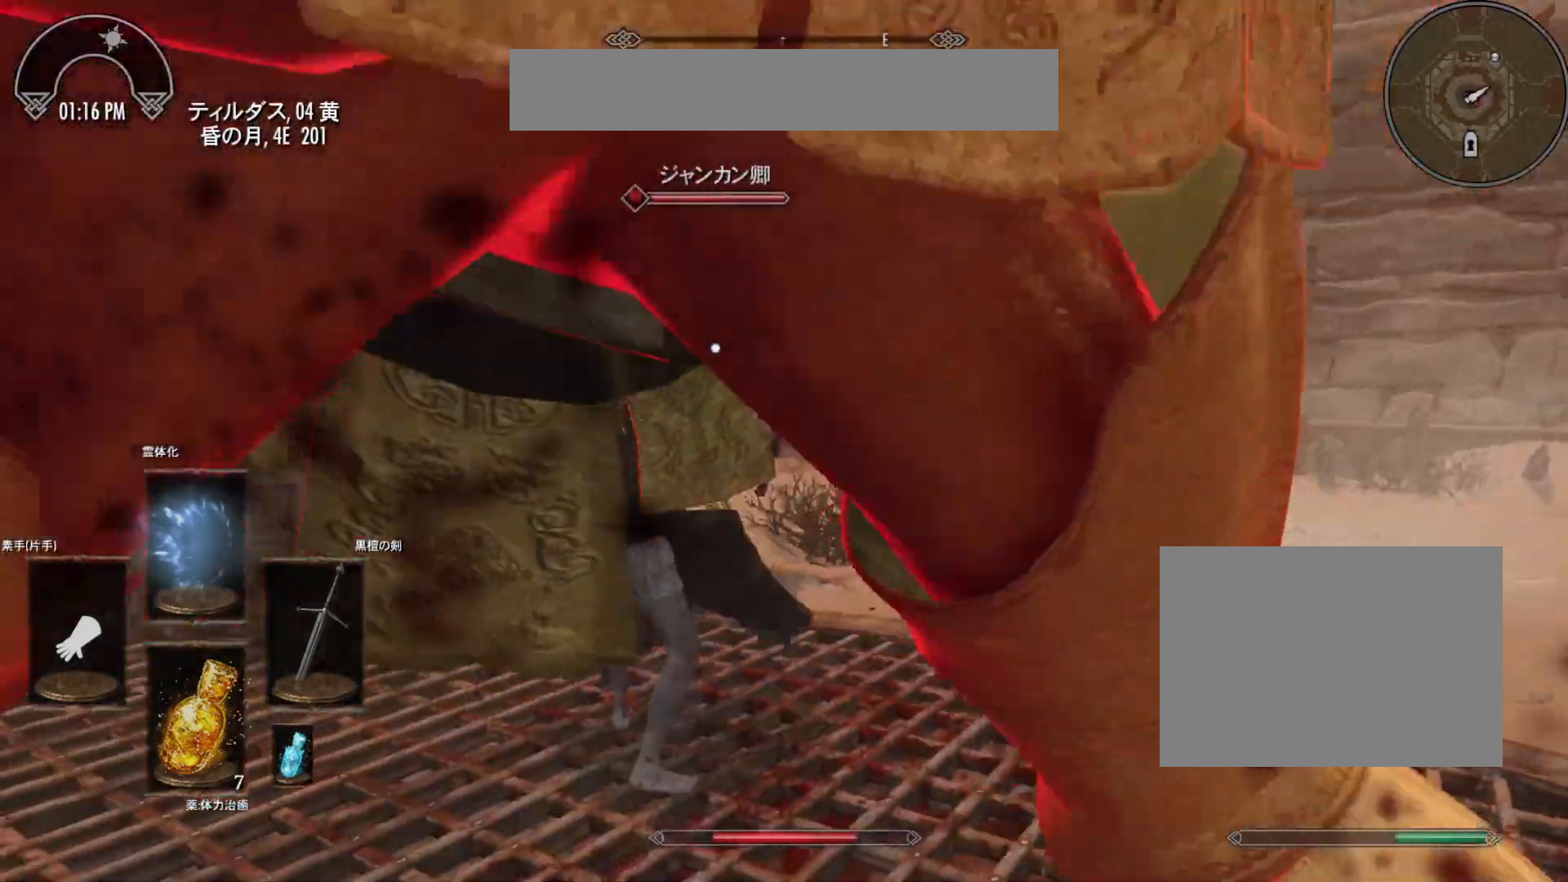
{"keys": ["s"], "mouse": [], "events": [[117, "mouse_right", "up"], [183, "mouse_right", "down"], [283, "mouse_right", "up"], [383, "mouse_right", "down"], [500, "mouse_right", "up"]]}
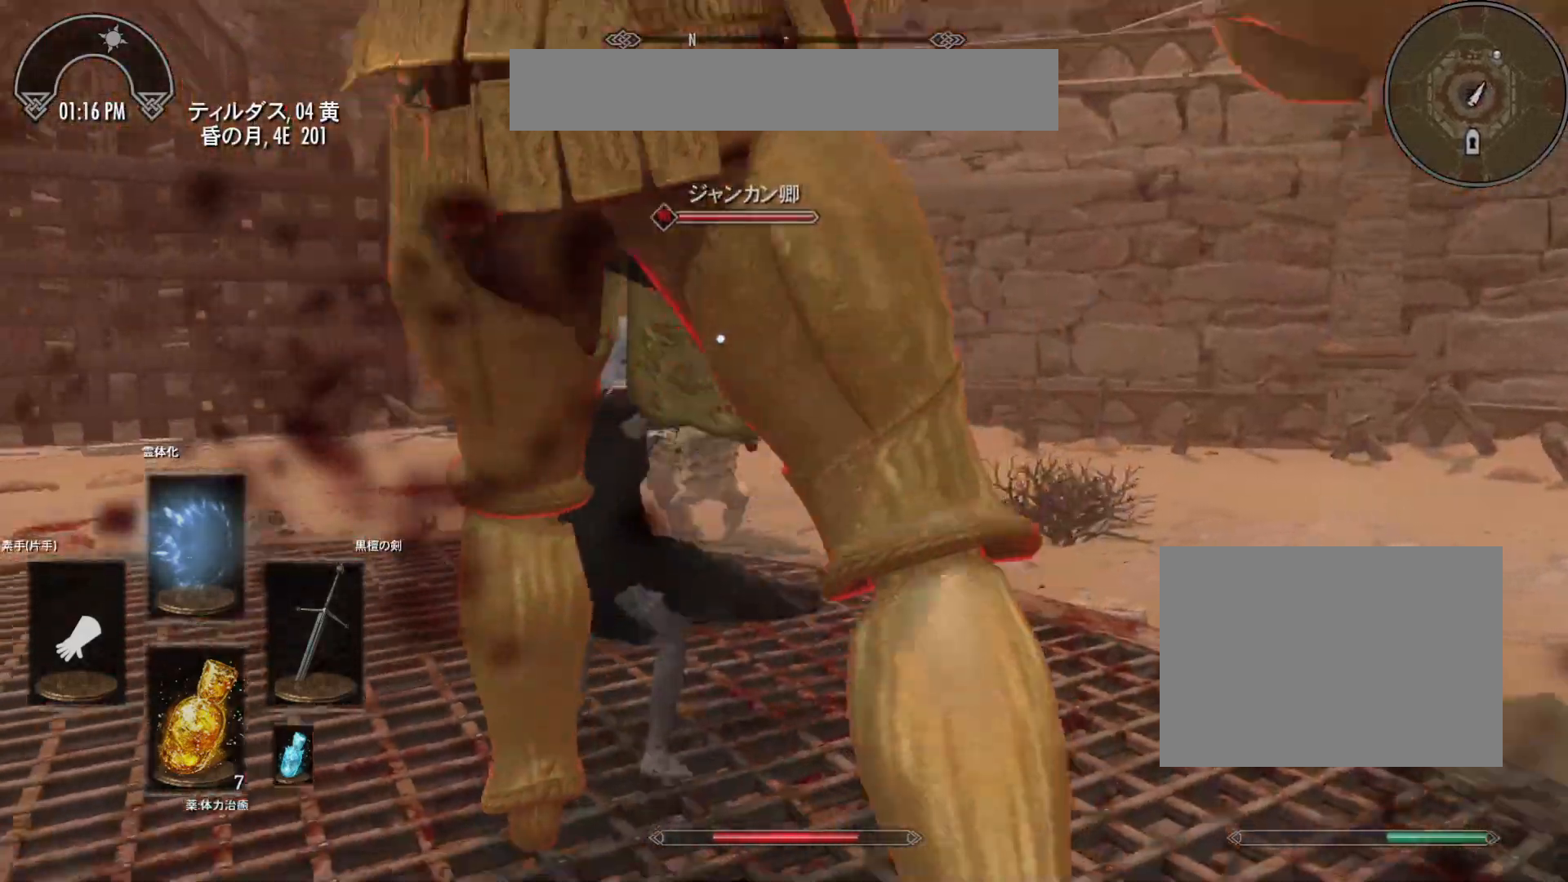
{"keys": ["s"], "mouse": [], "events": [[83, "mouse_right", "down"], [167, "mouse_right", "up"], [267, "mouse_right", "down"], [317, "d", "down"], [317, "s", "up"], [400, "mouse_right", "up"], [400, "s", "down"], [450, "d", "up"]]}
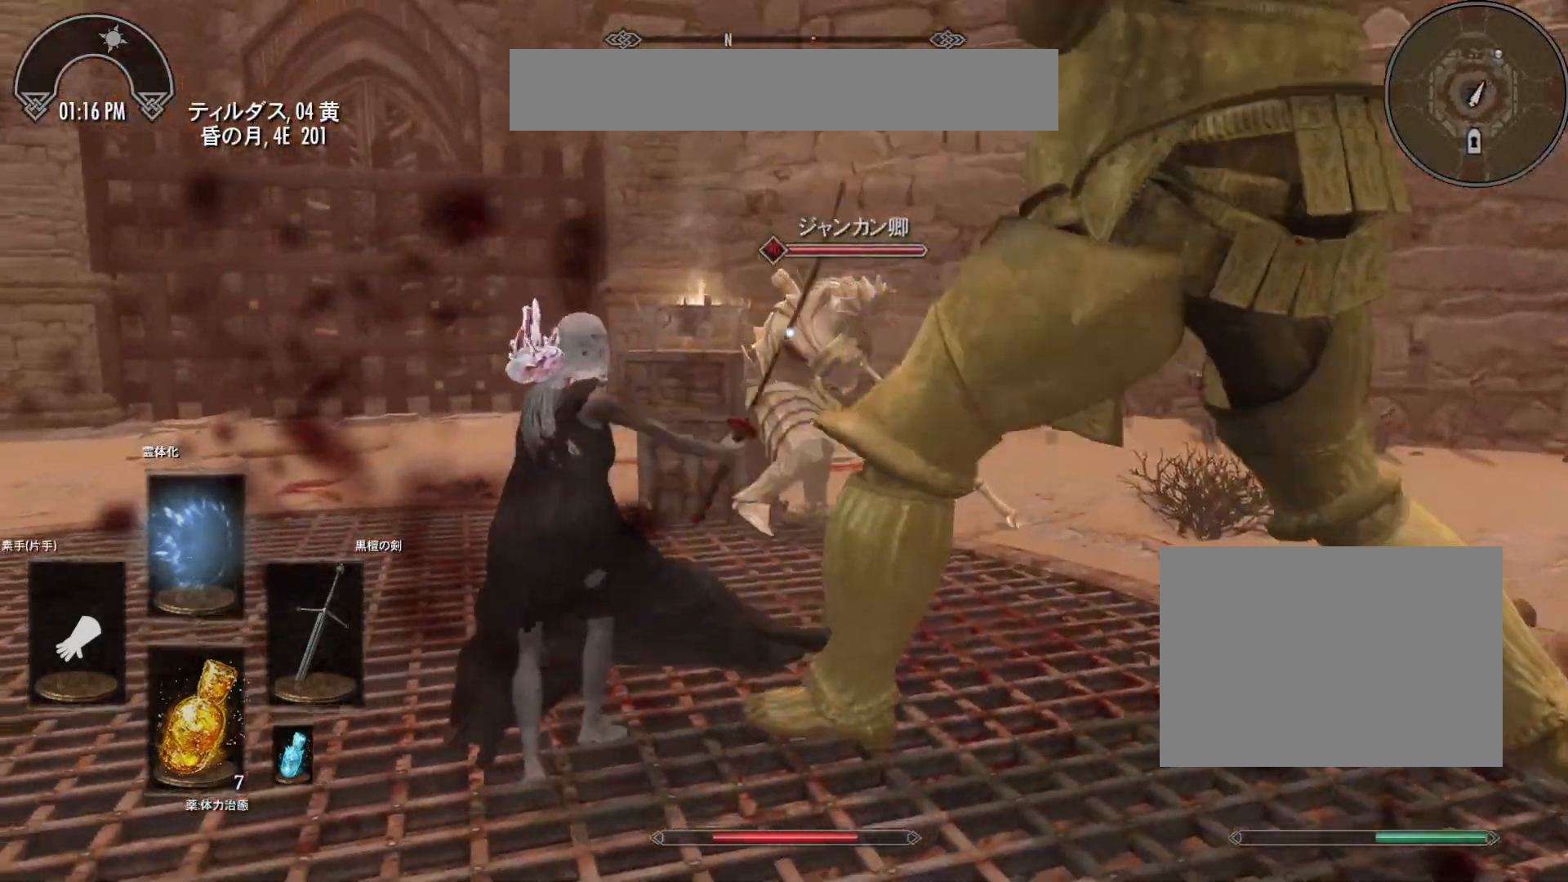
{"keys": ["s"], "mouse": [], "events": [[183, "mouse_right", "down"], [283, "mouse_right", "up"], [383, "mouse_right", "down"], [500, "mouse_right", "up"]]}
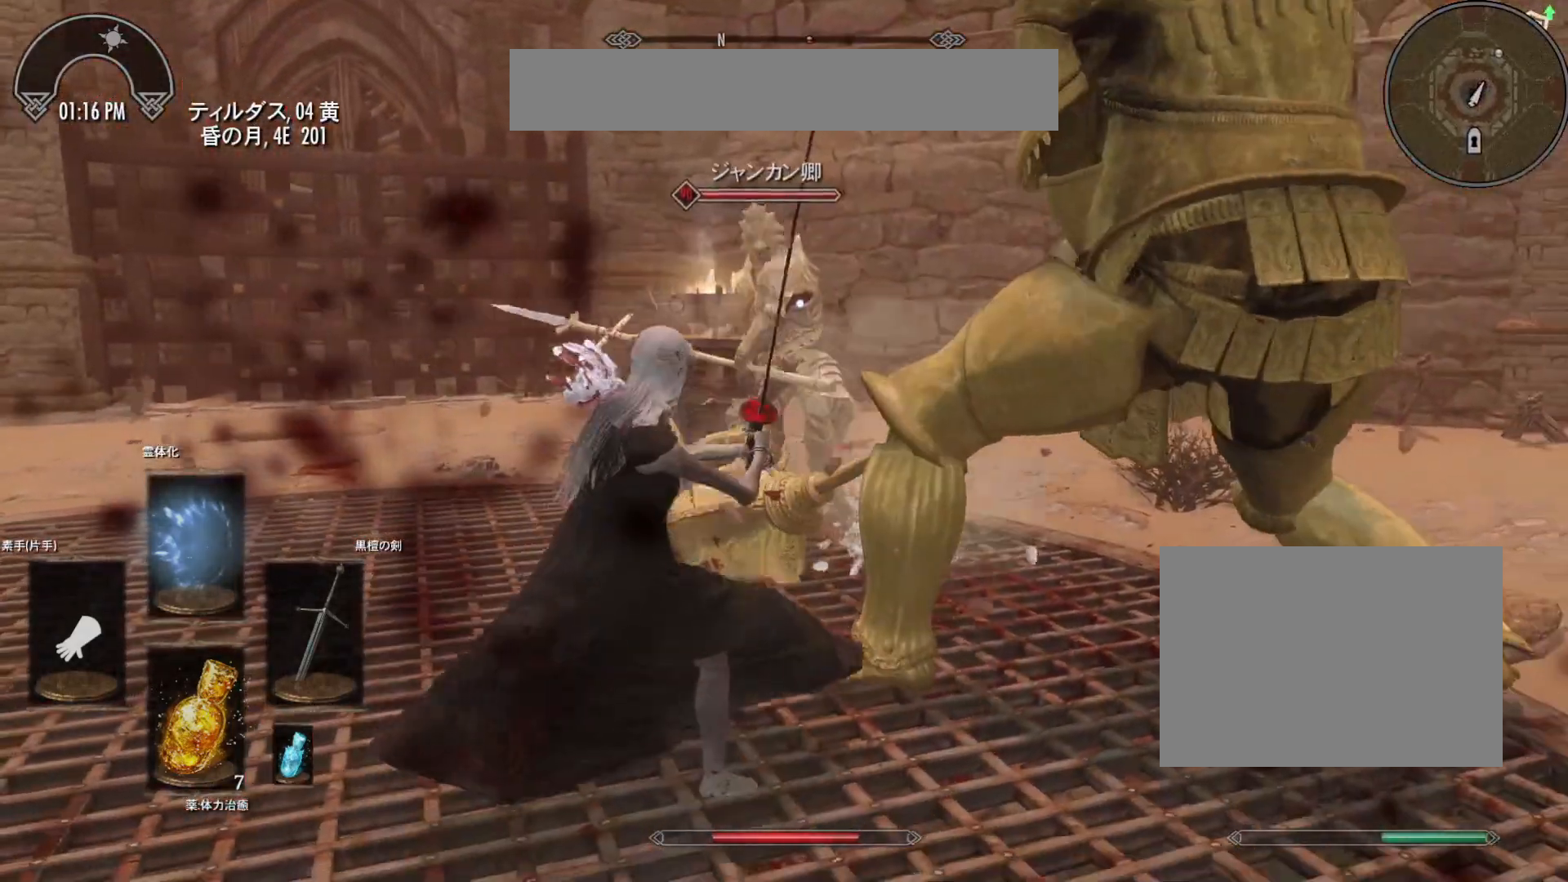
{"keys": ["s"], "mouse": ["right"], "events": [[117, "mouse_right", "down"], [217, "mouse_right", "up"], [300, "mouse_right", "down"], [450, "mouse_right", "up"], [483, "mouse_right", "down"]]}
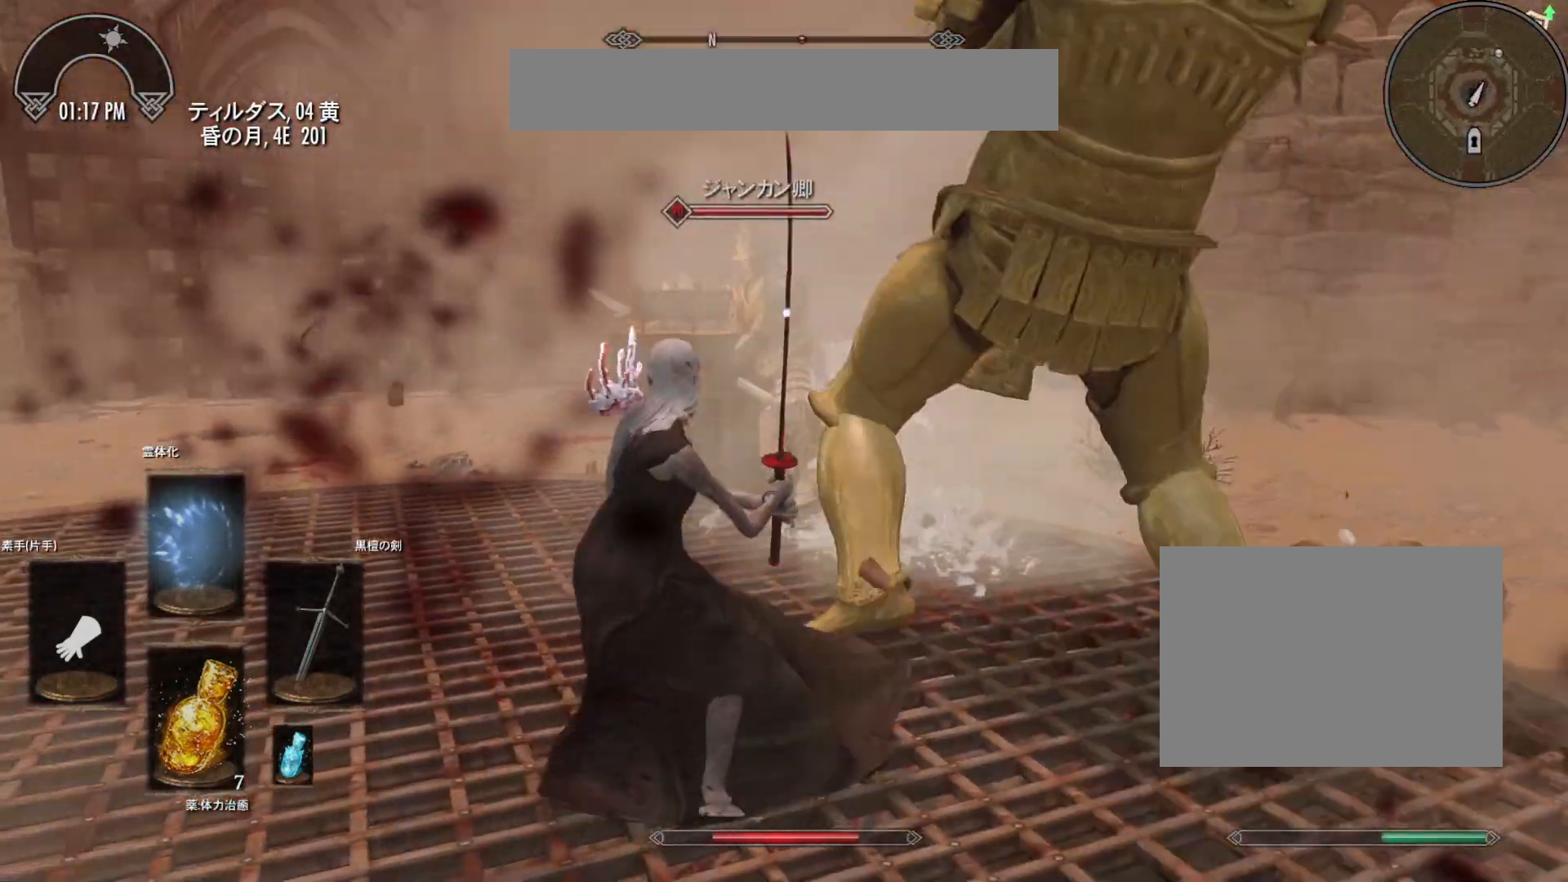
{"keys": ["s"], "mouse": [], "events": [[133, "mouse_right", "up"], [183, "mouse_right", "down"], [317, "mouse_right", "up"]]}
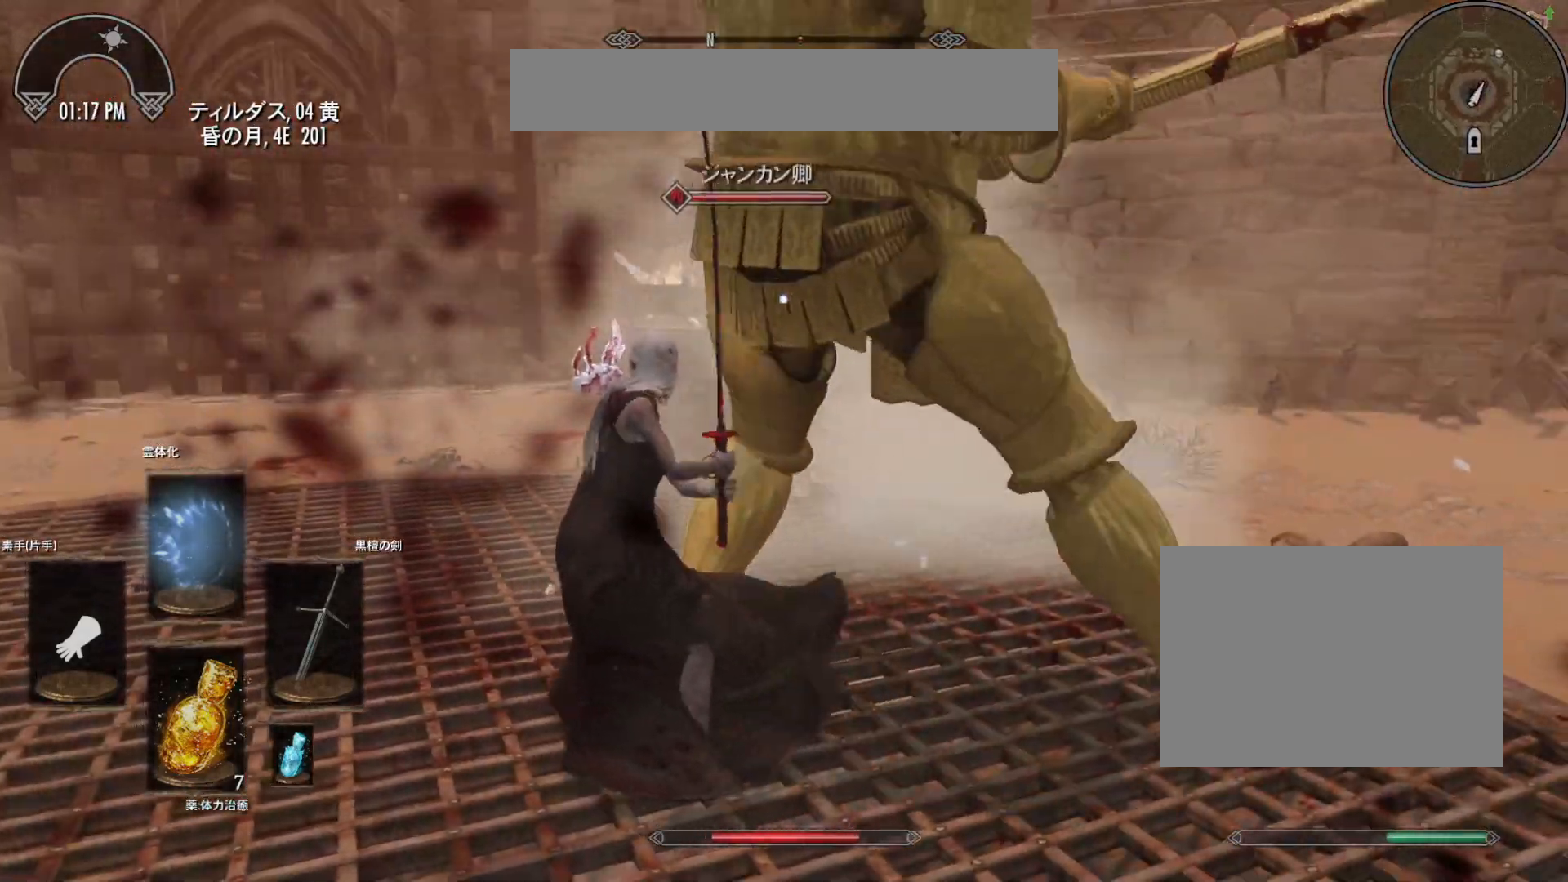
{"keys": ["s"], "mouse": [], "events": []}
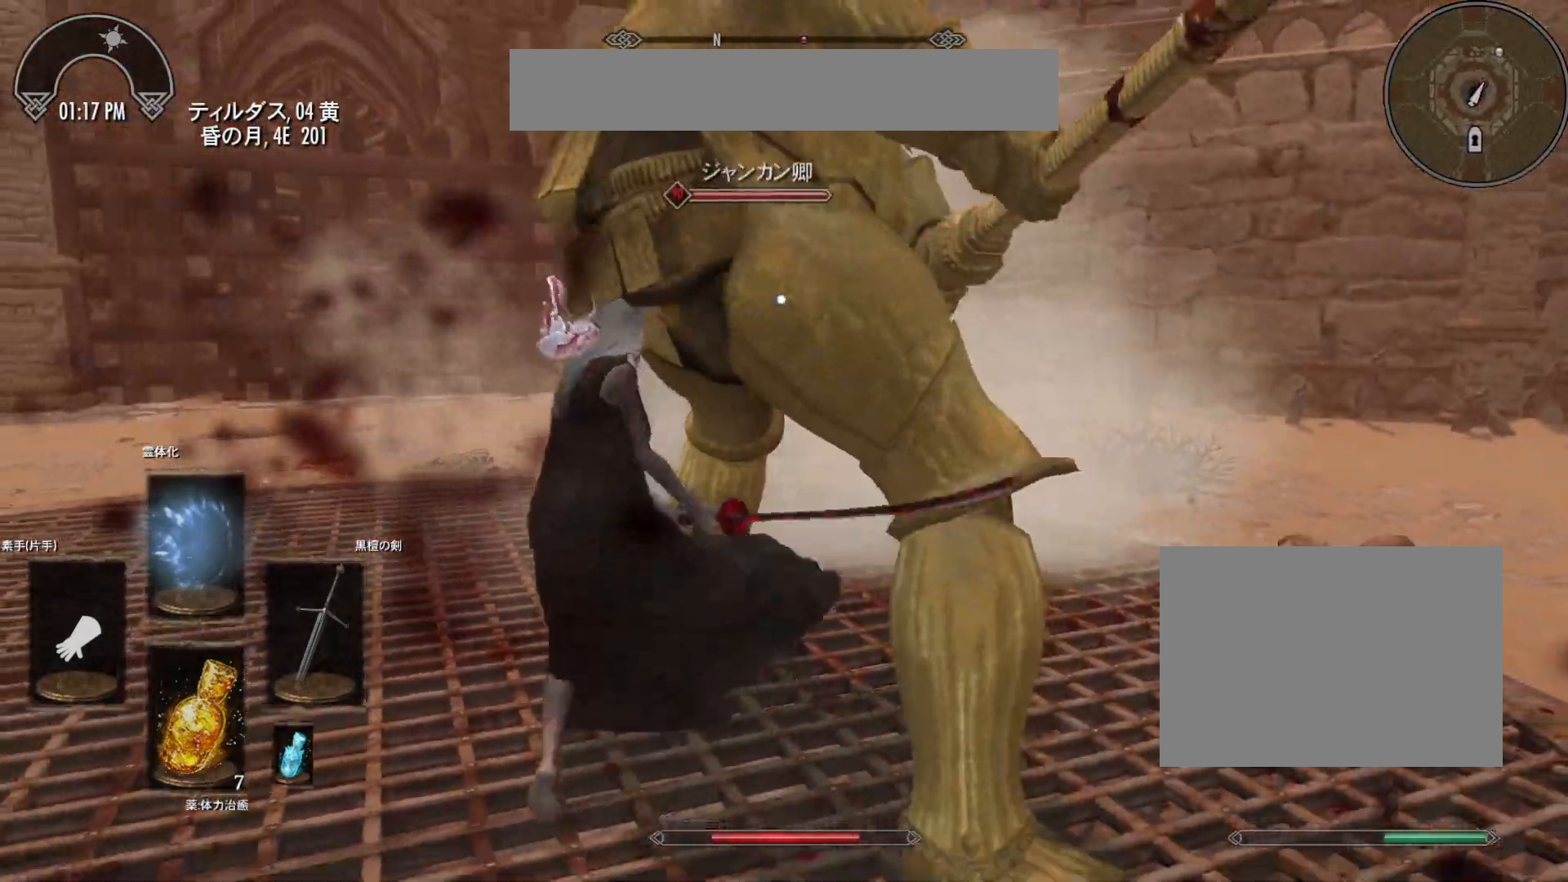
{"keys": [], "mouse": [], "events": [[350, "mouse_left", "down"], [400, "s", "up"], [450, "mouse_left", "up"]]}
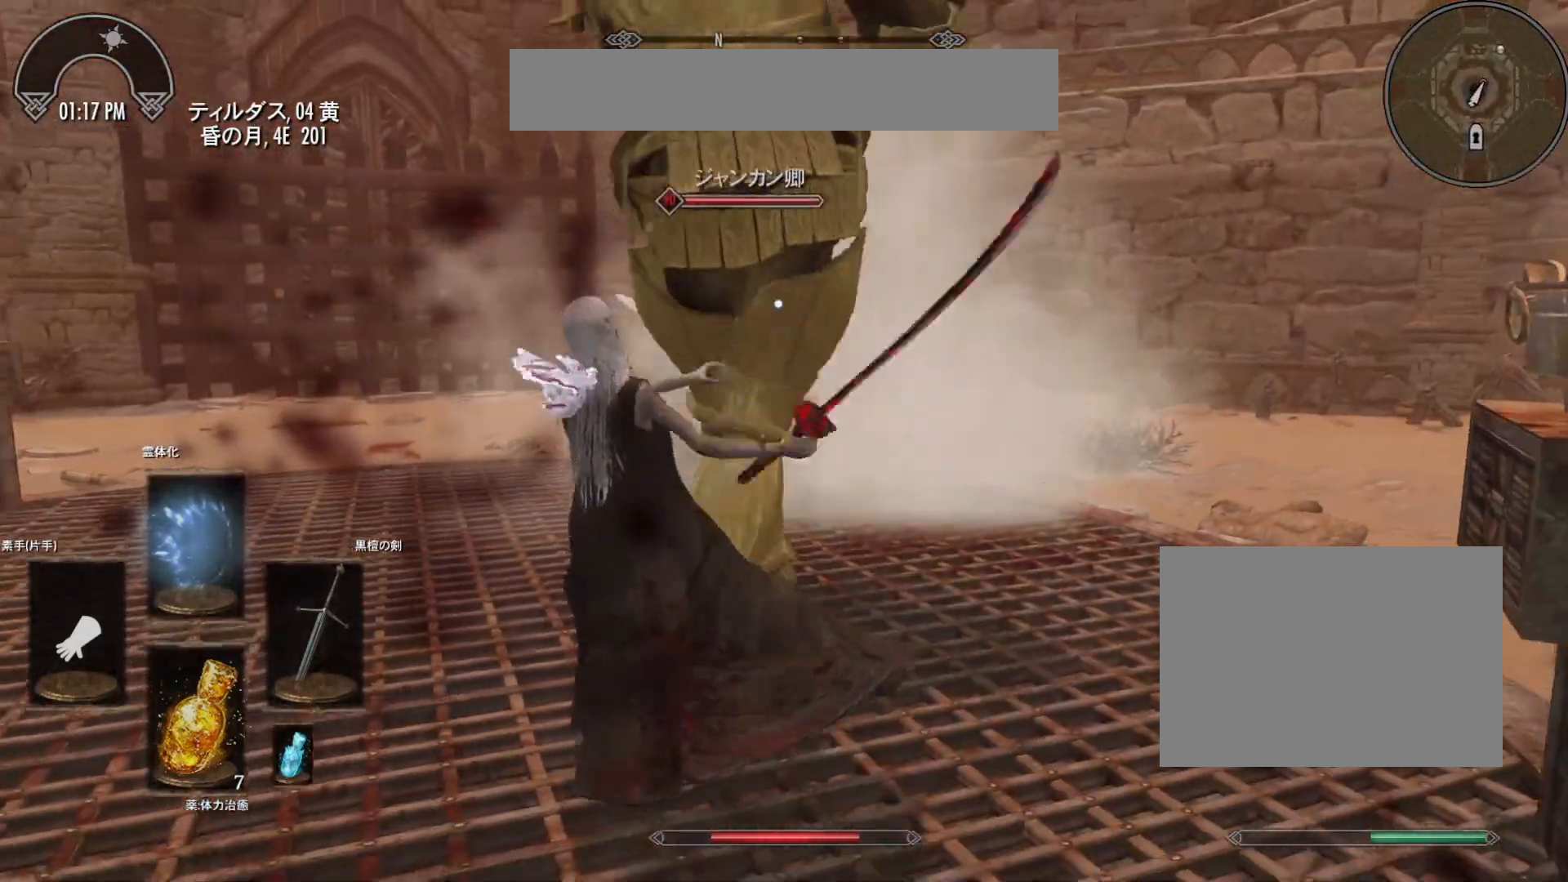
{"keys": [], "mouse": [], "events": [[50, "mouse_left", "down"], [367, "mouse_left", "up"]]}
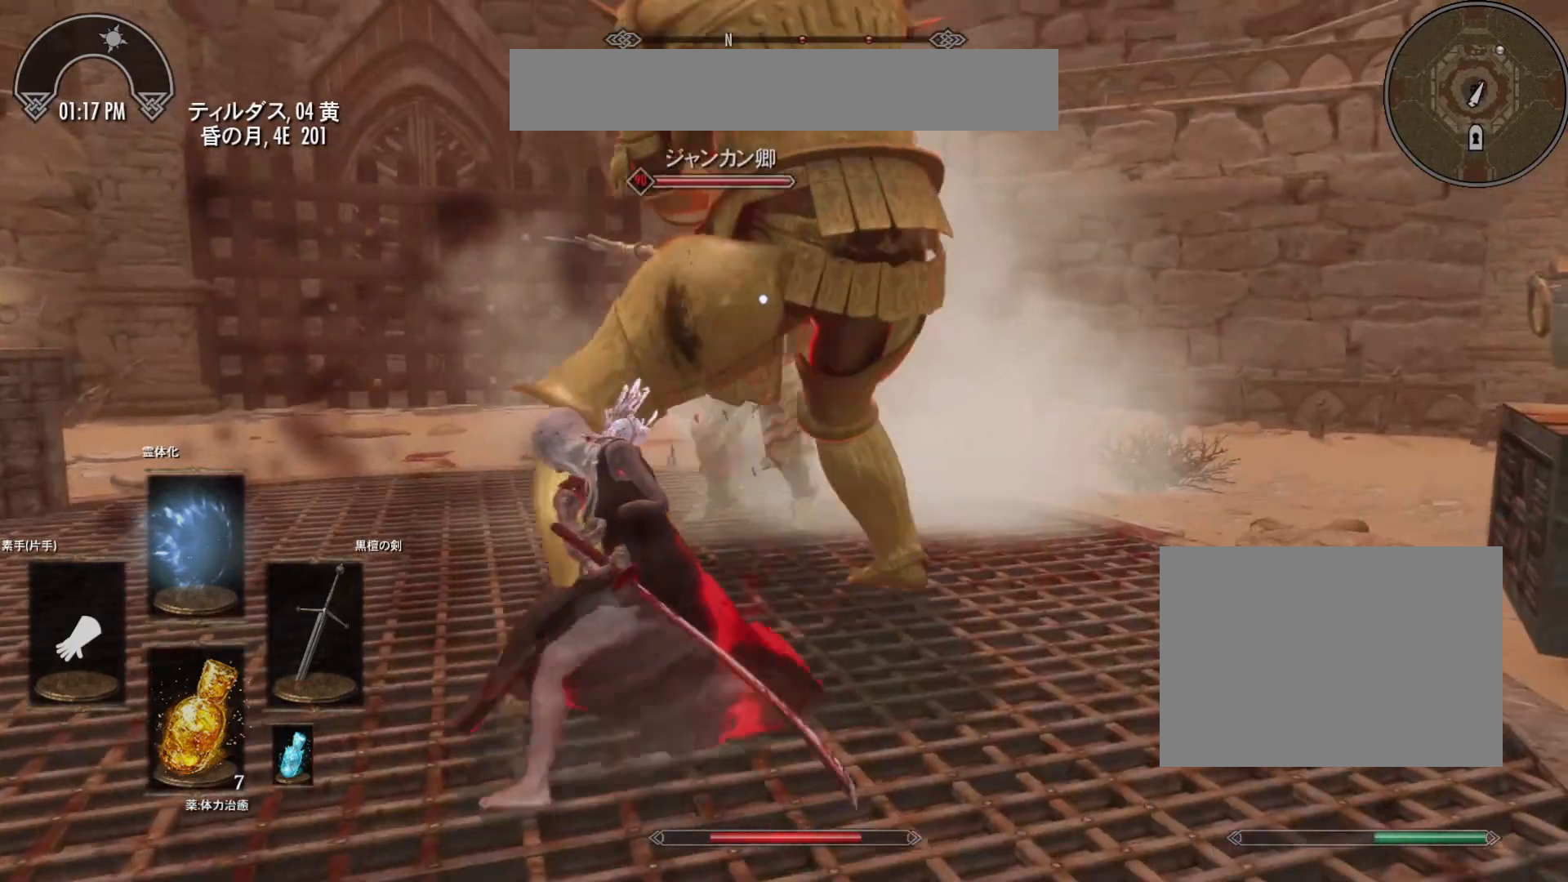
{"keys": ["s"], "mouse": [], "events": [[17, "s", "down"]]}
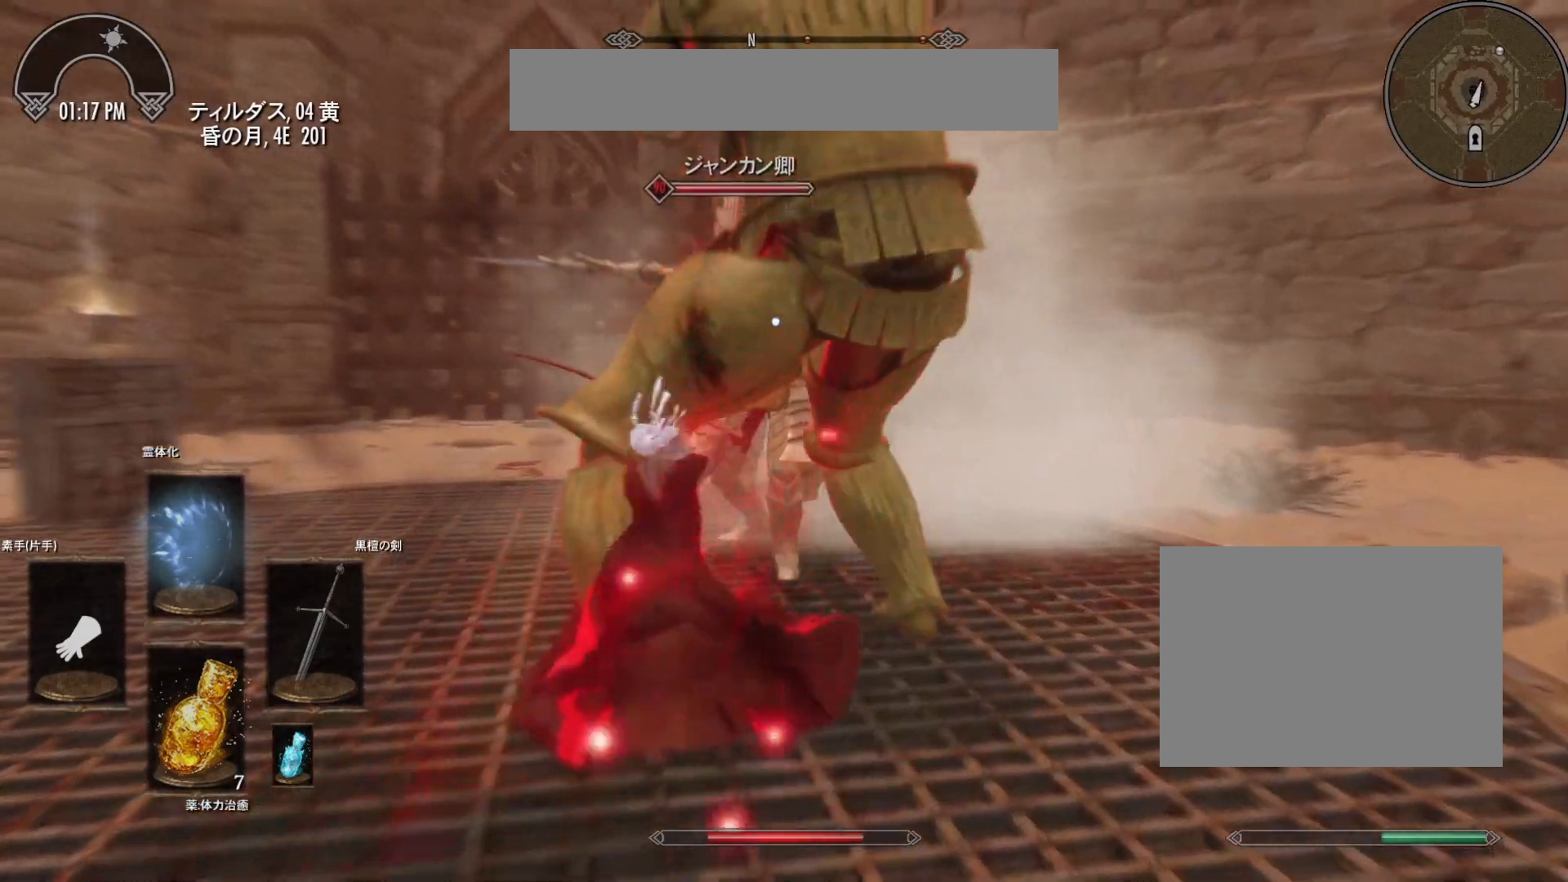
{"keys": ["s"], "mouse": [], "events": []}
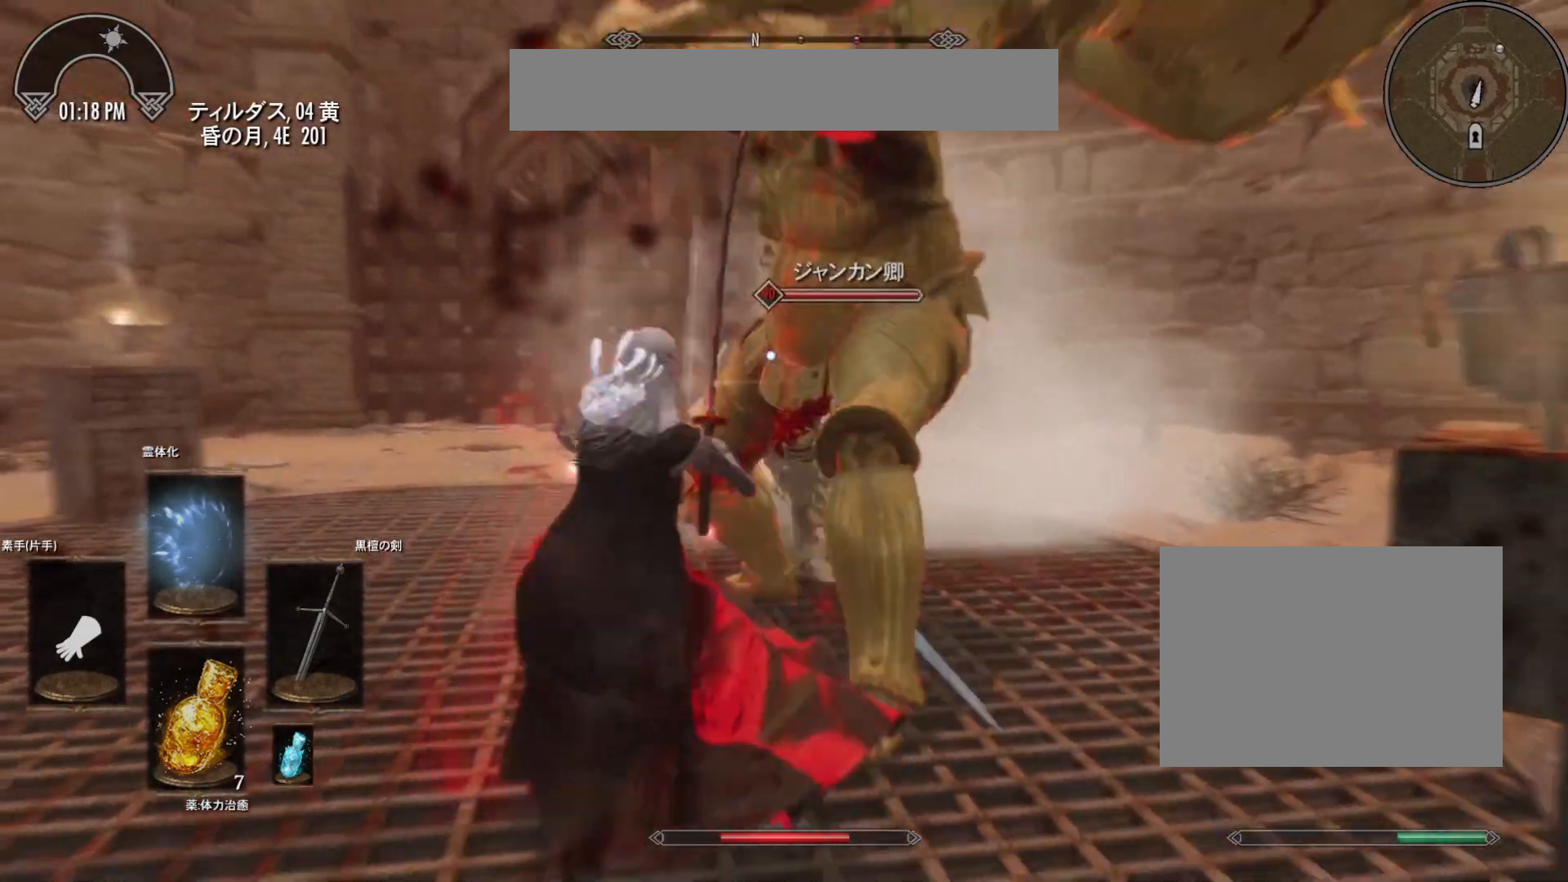
{"keys": ["s"], "mouse": ["right"], "events": [[417, "mouse_right", "down"]]}
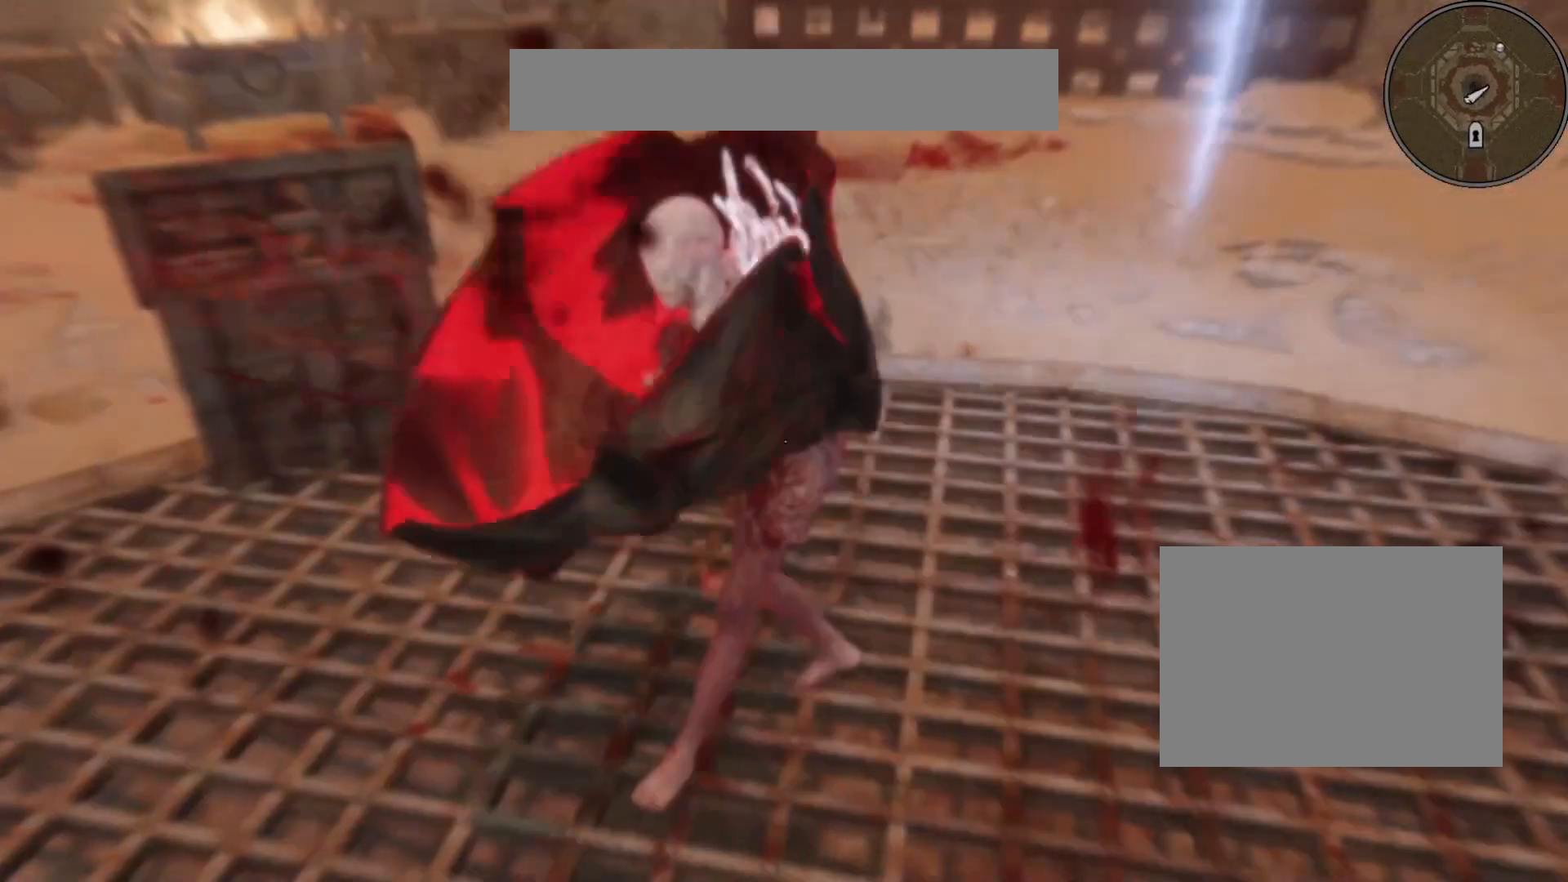
{"keys": [], "mouse": [], "events": [[50, "mouse_right", "up"], [100, "a", "down"], [100, "mouse_right", "down"], [233, "mouse_right", "up"], [333, "a", "up"], [417, "s", "up"]]}